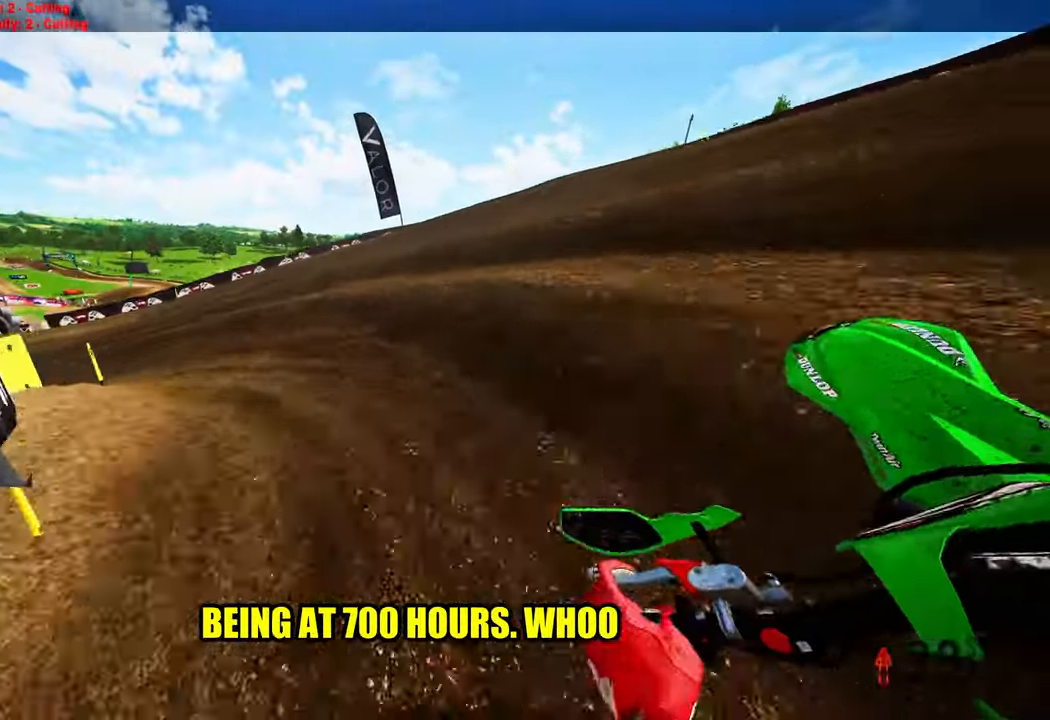
Gameplay with a controller (PlayStation layout); each line is a JSON object with the inputs held at the frame after it. "events" lists button and stick changes between this image and that frame as [ms after this image, input, new state], when the widget could be followed in between. Not read: other_buttons.
{"buttons": ["R2"], "left_stick": "up-left", "right_stick": "up-right", "events": [[83, "R3", "down"], [183, "R3", "up"], [183, "right_stick", "up-right"], [233, "R2", "down"], [316, "left_stick", "left"], [500, "left_stick", "up-left"]]}
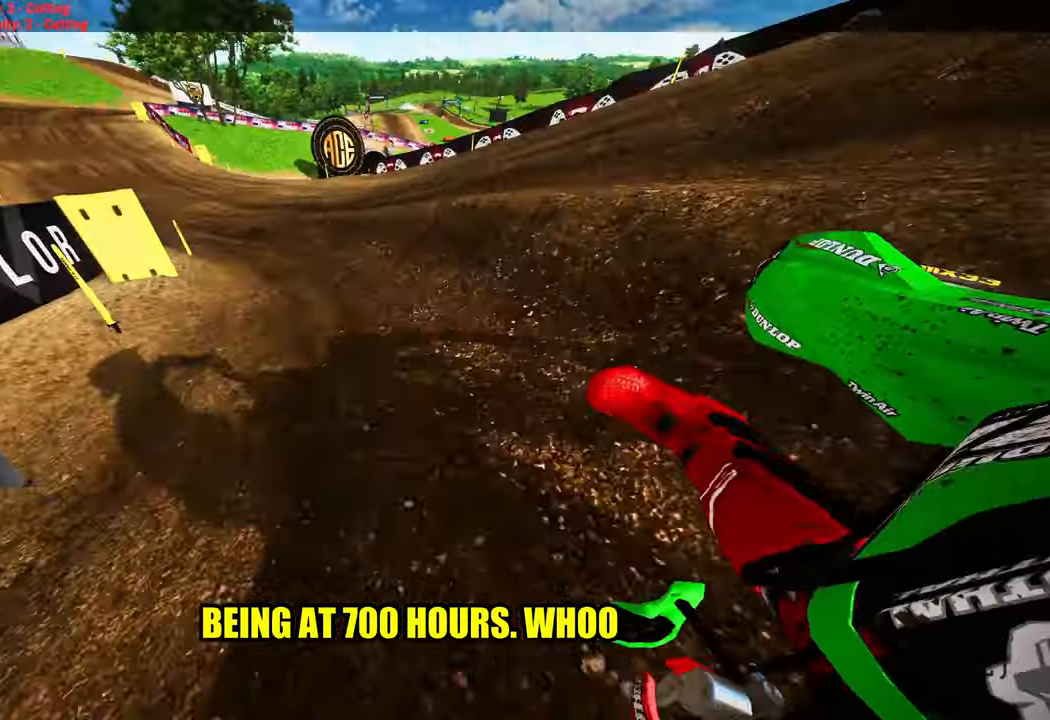
{"buttons": ["R2"], "left_stick": "up-left", "right_stick": "up-right", "events": [[100, "left_stick", "up"], [400, "left_stick", "up-left"]]}
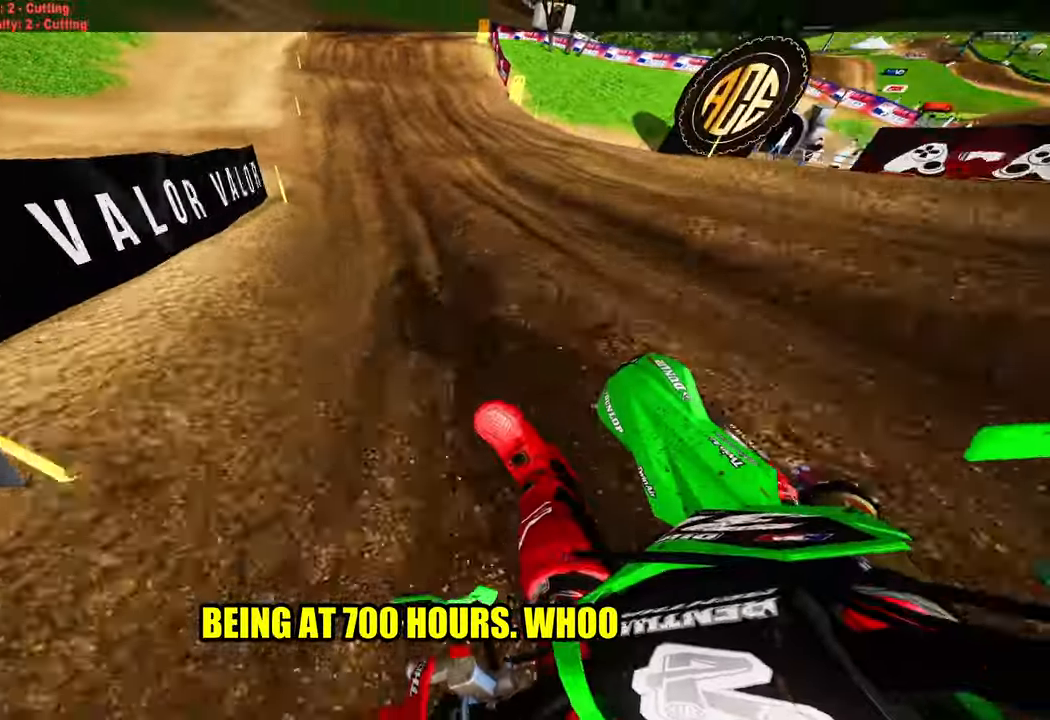
{"buttons": [], "left_stick": "up-right", "right_stick": "down-left", "events": [[16, "left_stick", "center"], [150, "right_stick", "center"], [283, "left_stick", "right"], [300, "L3", "down"], [300, "R3", "down"], [416, "R3", "up"], [433, "L3", "up"], [433, "R2", "up"], [433, "right_stick", "down-left"], [466, "left_stick", "up-right"]]}
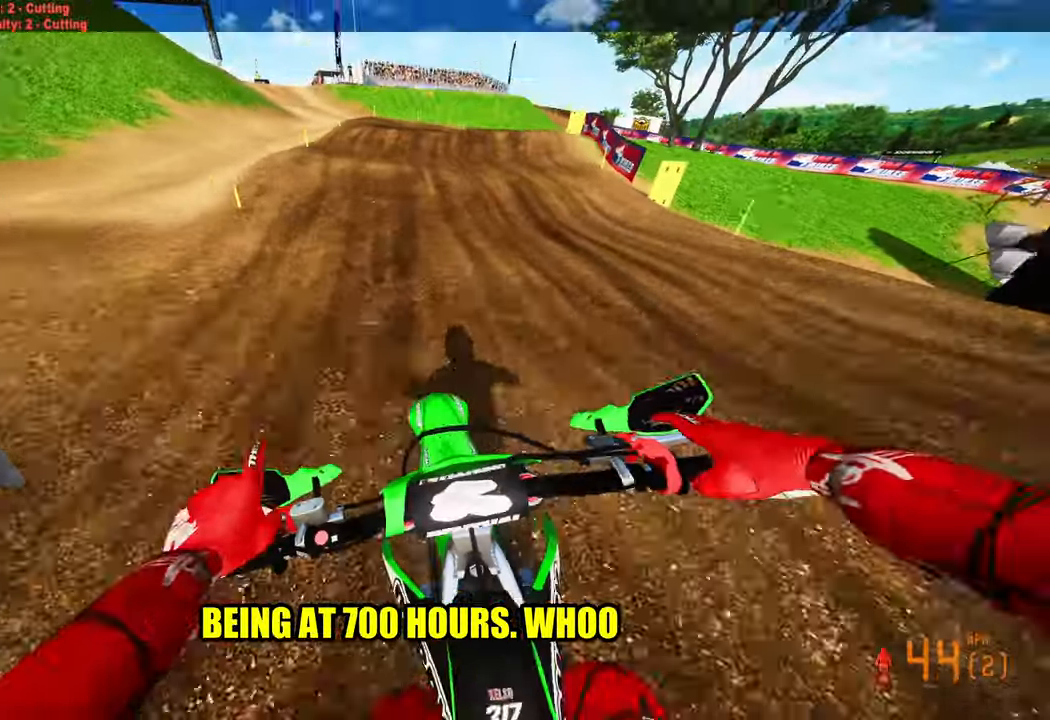
{"buttons": [], "left_stick": "up-right", "right_stick": "down-left", "events": []}
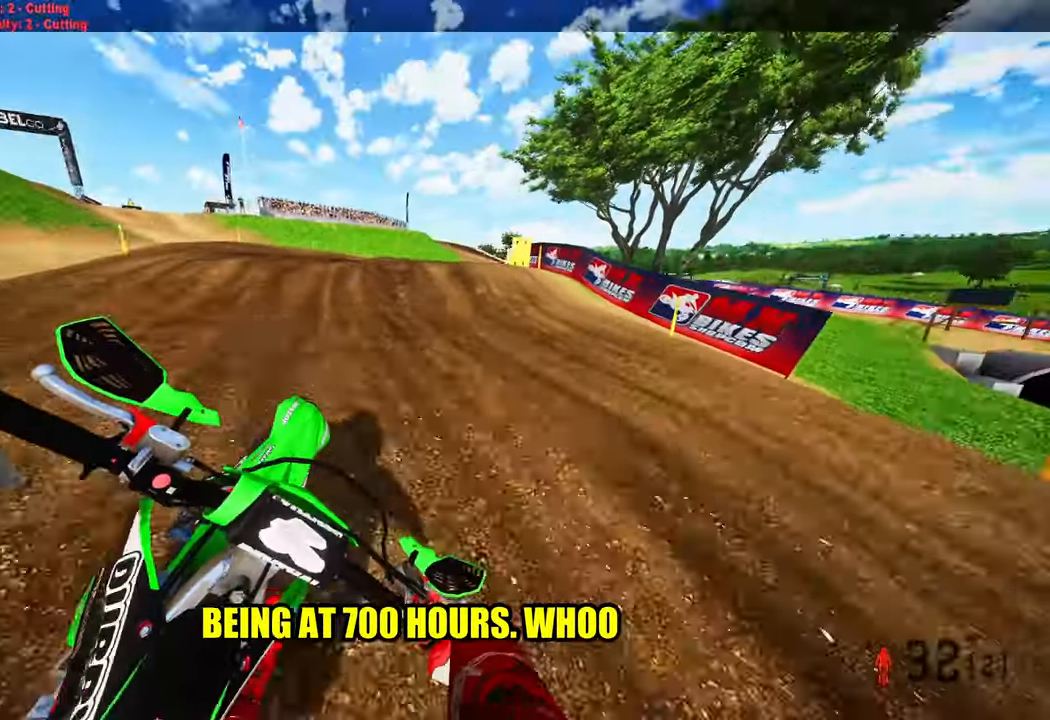
{"buttons": ["R2"], "left_stick": "up-right", "right_stick": "up-left", "events": [[50, "R2", "down"], [50, "right_stick", "up-left"], [133, "R2", "up"], [200, "R2", "down"]]}
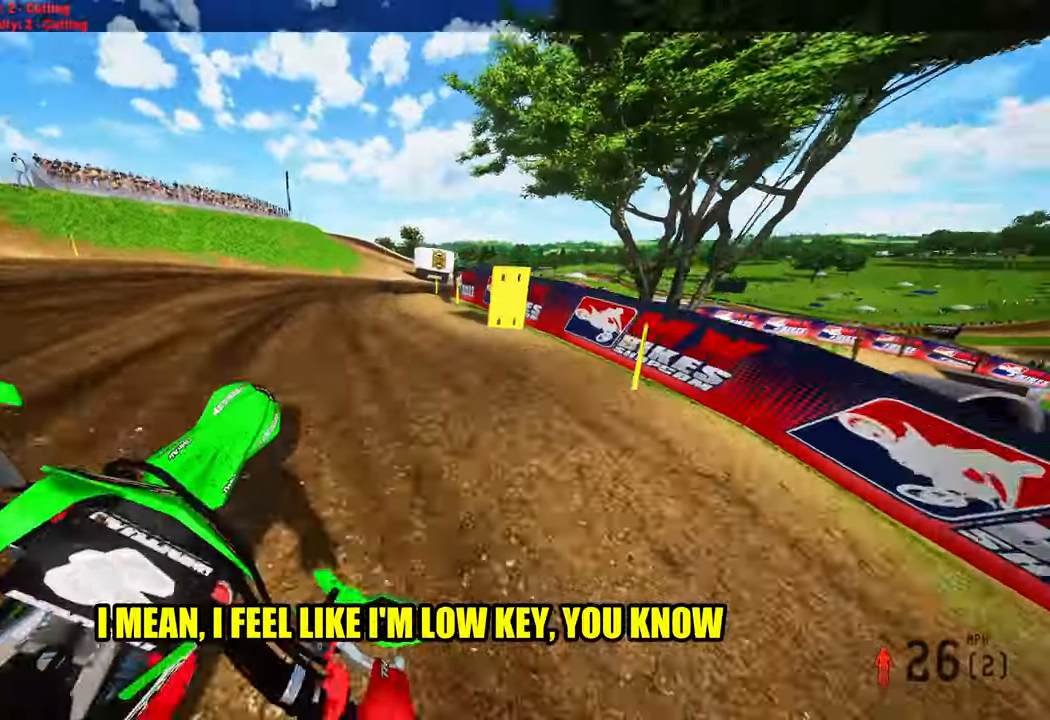
{"buttons": ["R2"], "left_stick": "up-right", "right_stick": "up"}
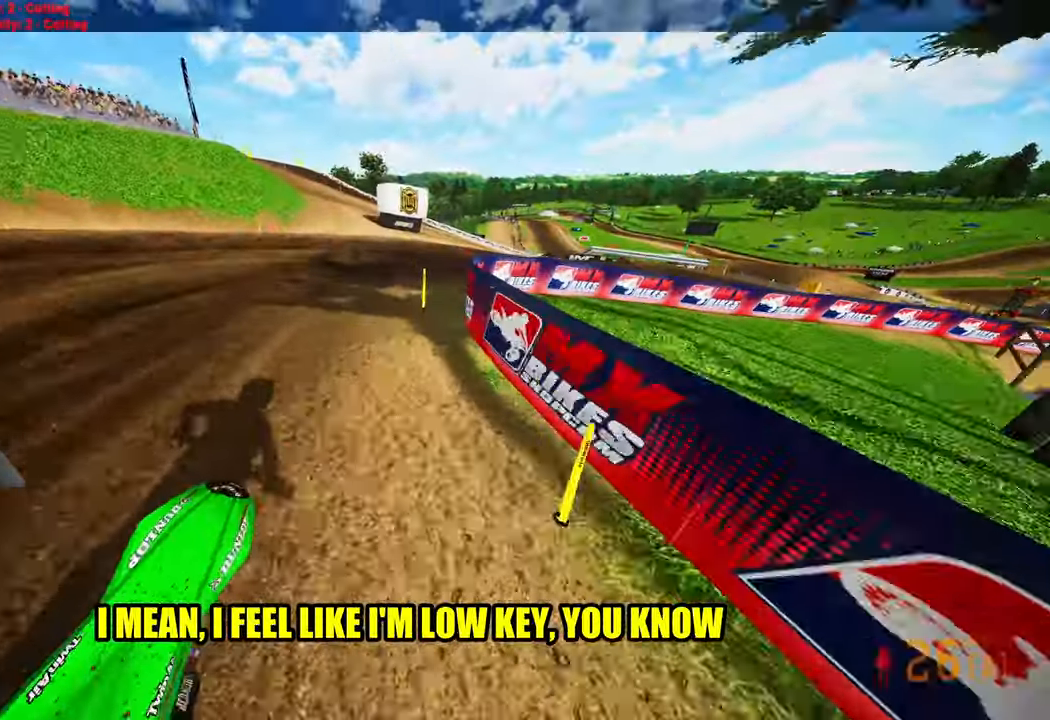
{"buttons": ["L2"], "left_stick": "up-right", "right_stick": "left", "events": [[16, "right_stick", "up-left"], [50, "R3", "down"], [183, "R3", "up"], [200, "right_stick", "left"], [283, "R2", "up"], [366, "L2", "down"]]}
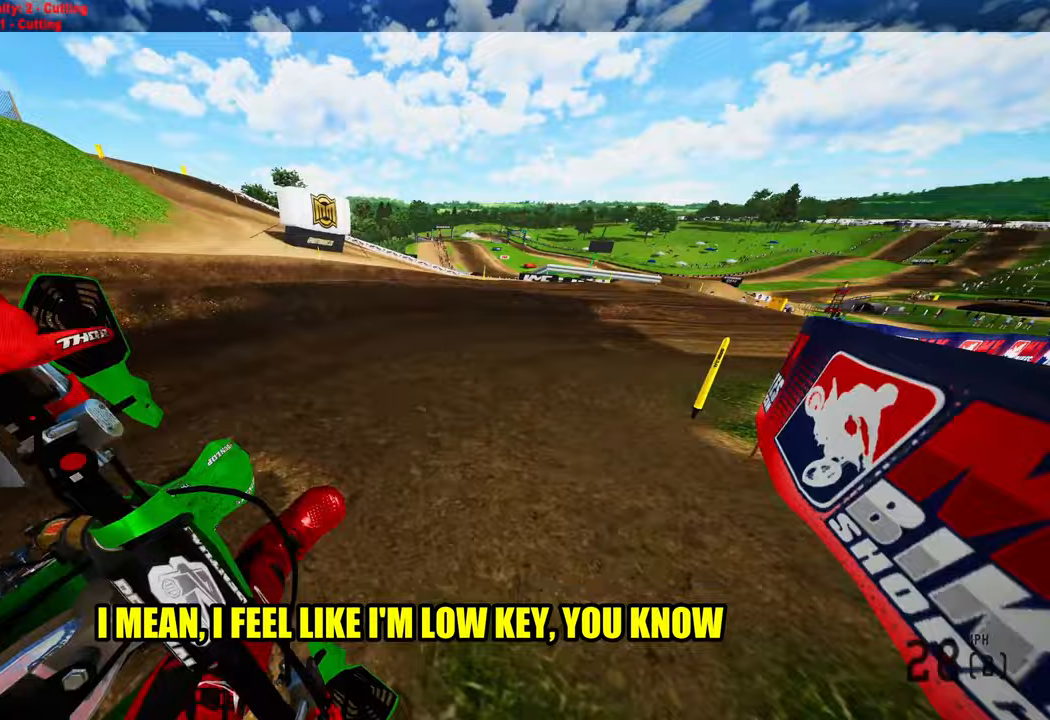
{"buttons": ["R2"], "left_stick": "up-right", "right_stick": "left", "events": [[67, "L2", "up"], [117, "R2", "down"]]}
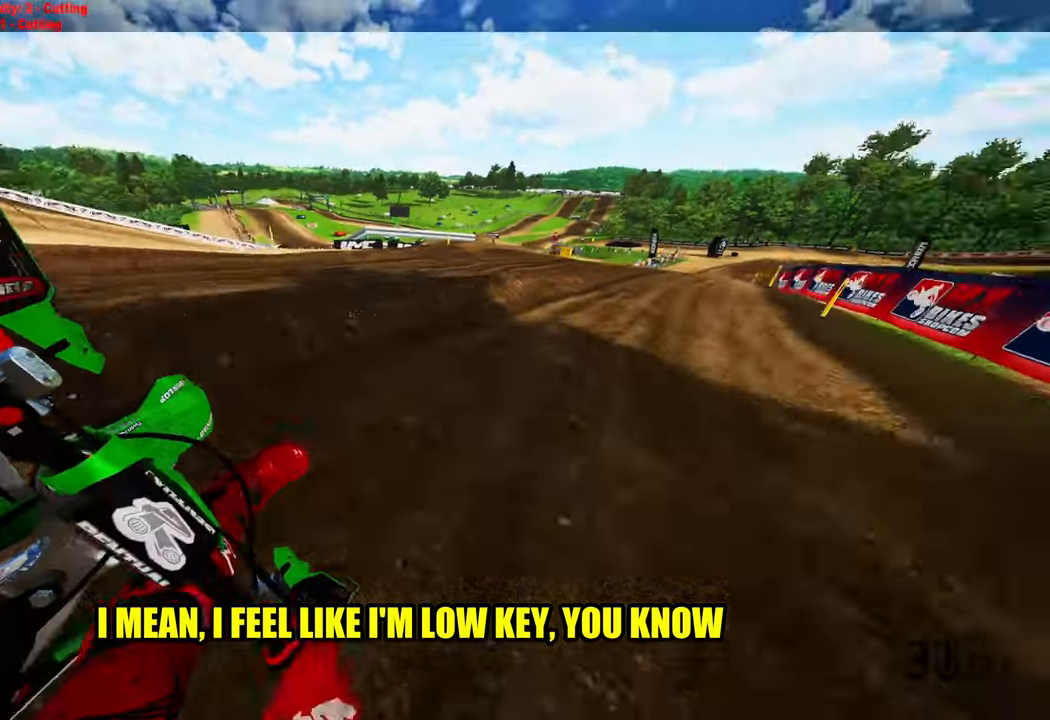
{"buttons": ["R2"], "left_stick": "left", "right_stick": "up", "events": [[67, "right_stick", "up-left"], [333, "left_stick", "center"], [400, "left_stick", "left"], [400, "right_stick", "up"]]}
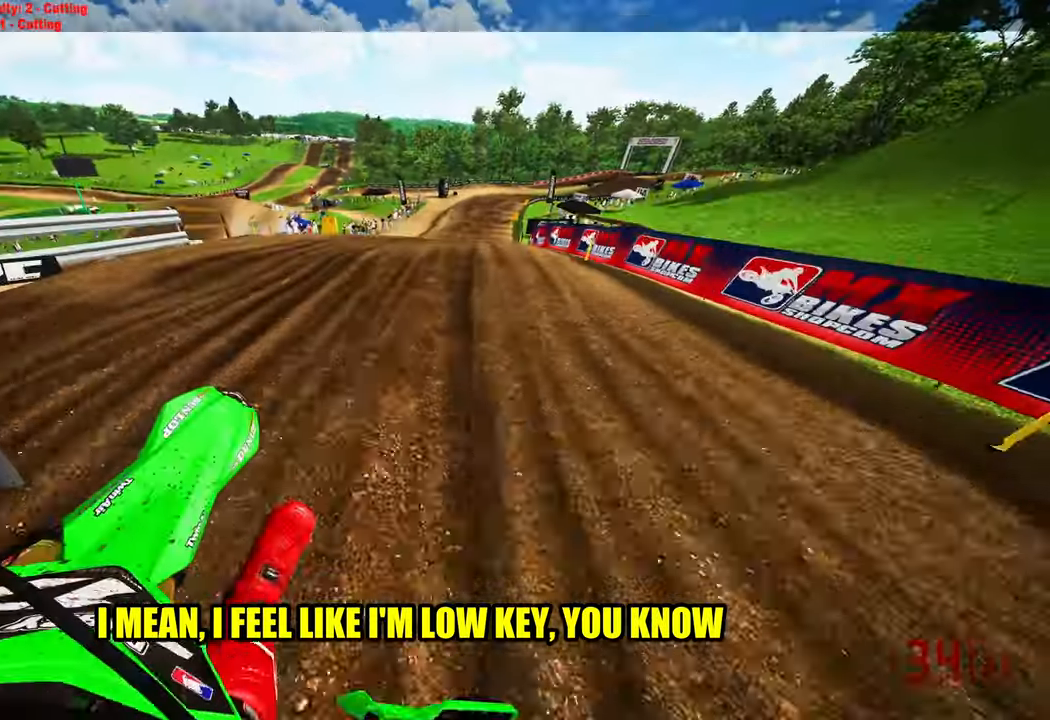
{"buttons": ["R2"], "left_stick": "up-right", "right_stick": "up", "events": [[33, "left_stick", "center"], [33, "right_stick", "up-left"], [67, "R3", "down"], [83, "left_stick", "right"], [167, "left_stick", "up-right"], [183, "R3", "up"], [217, "right_stick", "up"]]}
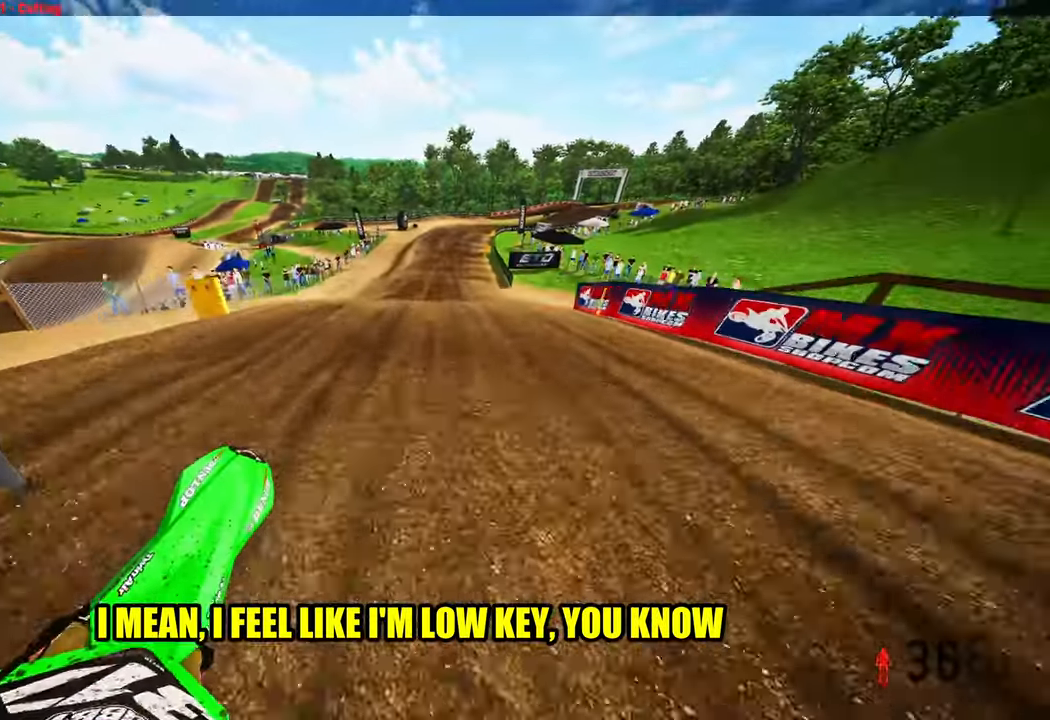
{"buttons": ["R2"], "left_stick": "up-right", "right_stick": "up", "events": []}
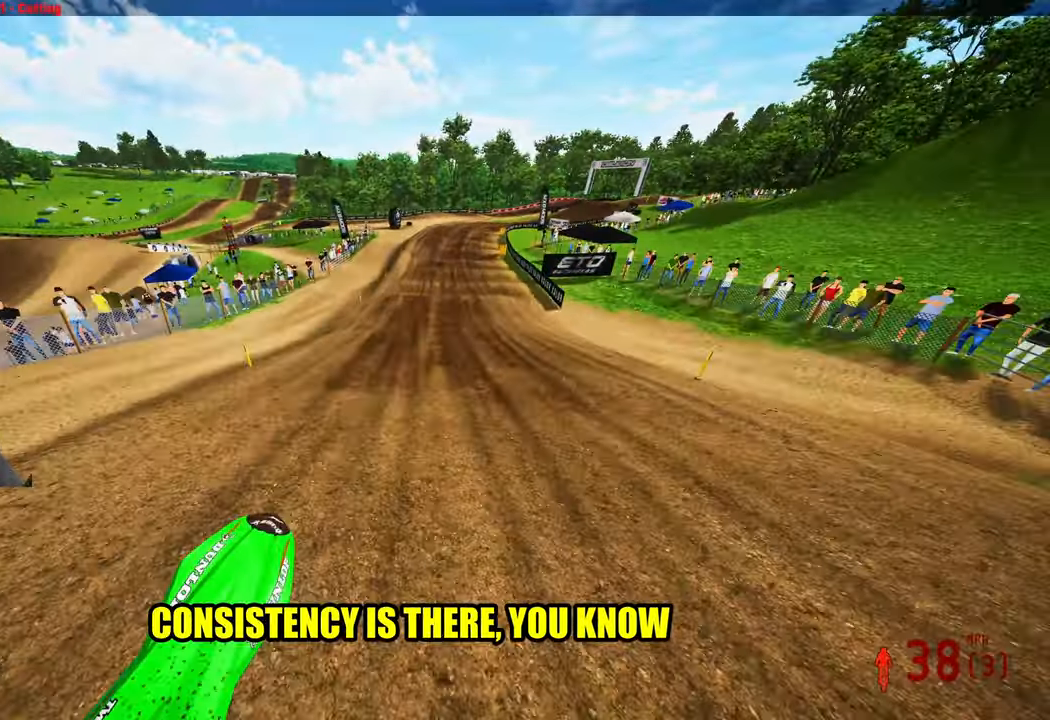
{"buttons": ["R2"], "left_stick": "up-right", "right_stick": "center", "events": [[17, "left_stick", "up"], [50, "right_stick", "center"], [250, "left_stick", "center"], [400, "left_stick", "up-right"]]}
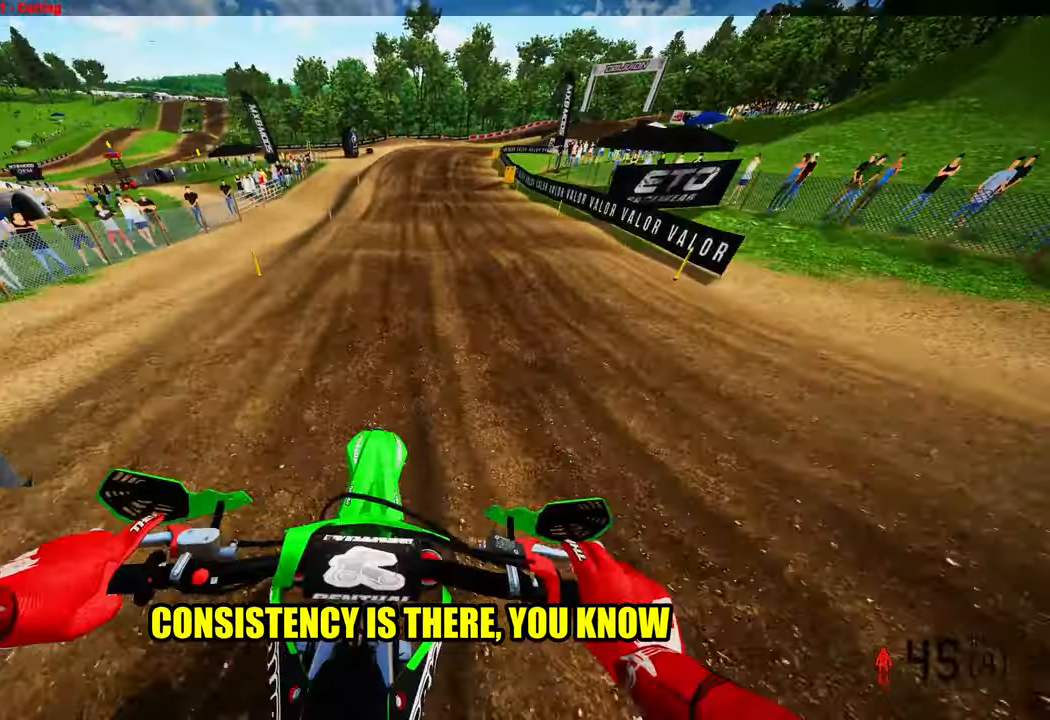
{"buttons": ["R2"], "left_stick": "up-right", "right_stick": "down-left", "events": [[100, "right_stick", "down-left"]]}
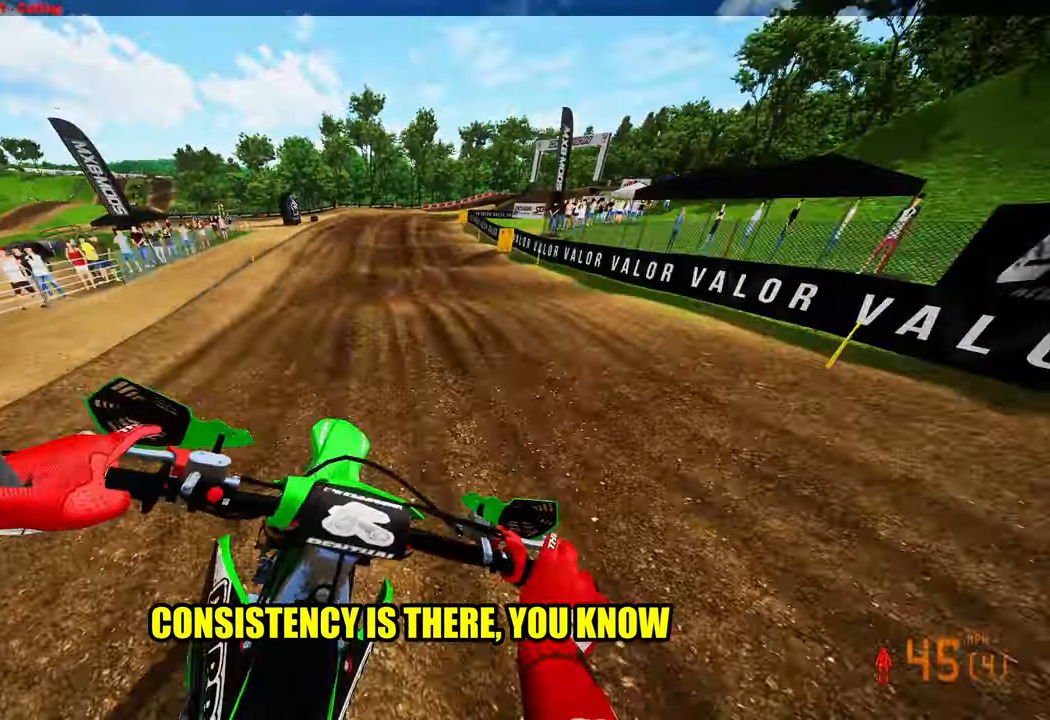
{"buttons": ["R2"], "left_stick": "up-right", "right_stick": "down-left", "events": []}
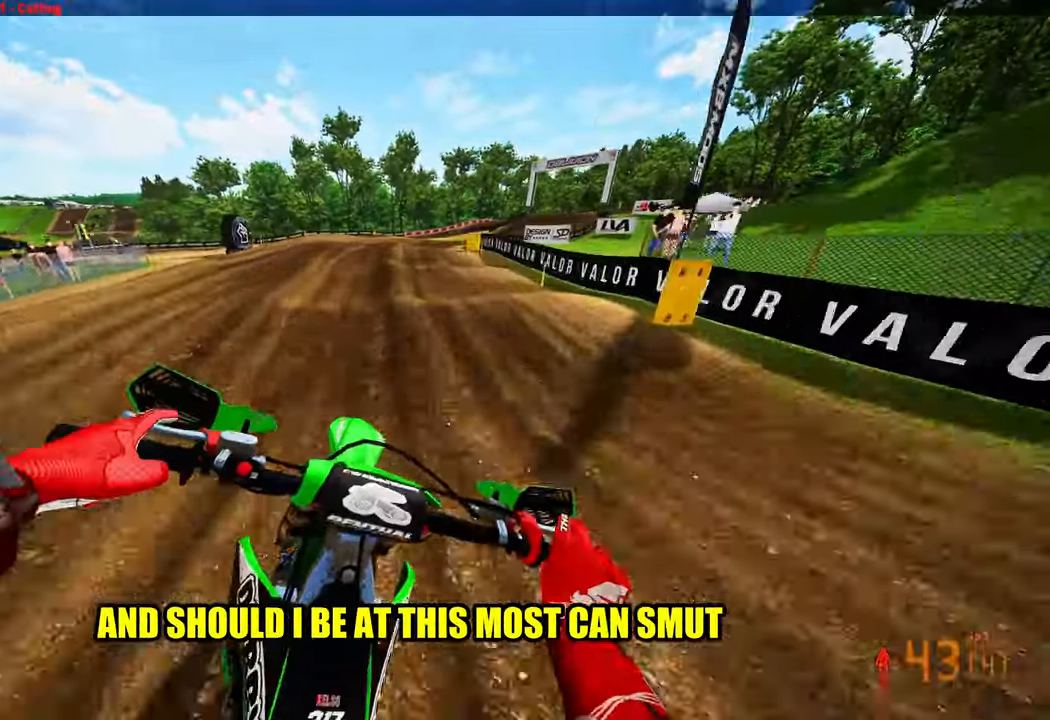
{"buttons": ["R2"], "left_stick": "up-right", "right_stick": "down-left", "events": []}
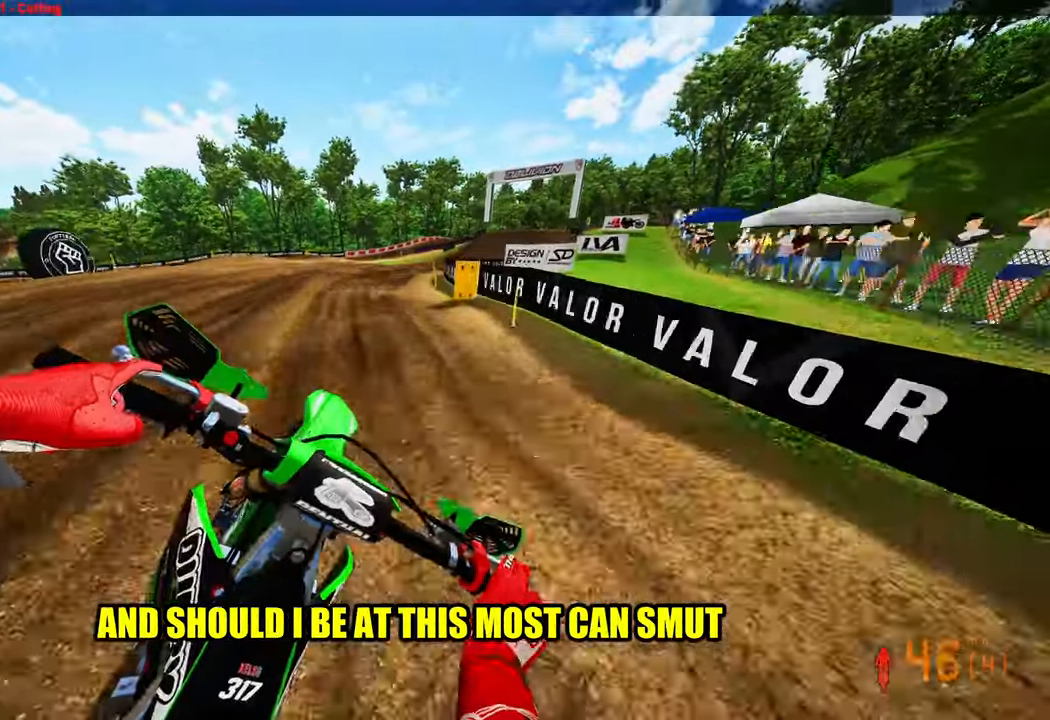
{"buttons": ["R2"], "left_stick": "up-right", "right_stick": "left", "events": [[17, "right_stick", "left"]]}
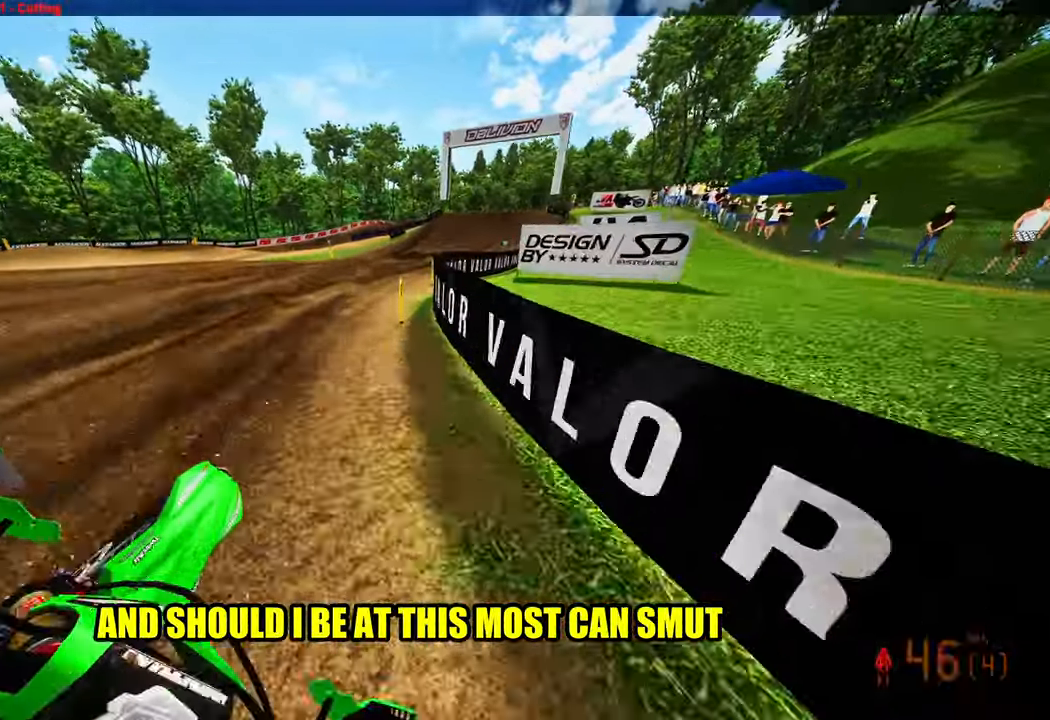
{"buttons": ["R2"], "left_stick": "up-right", "right_stick": "left", "events": []}
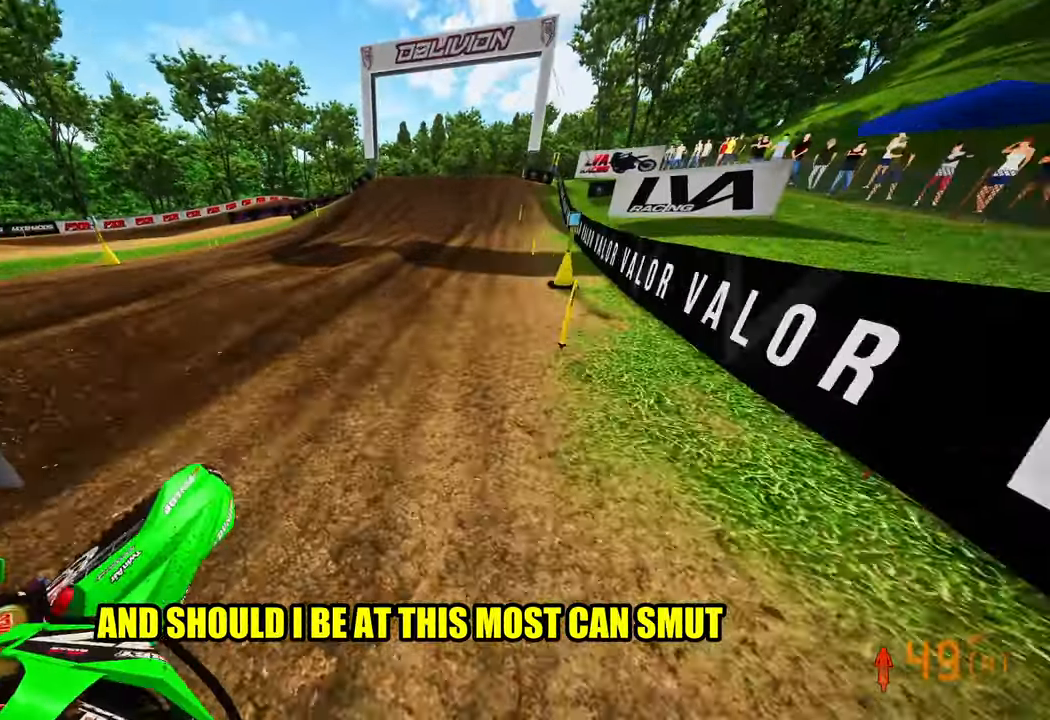
{"buttons": ["R2"], "left_stick": "center", "right_stick": "center"}
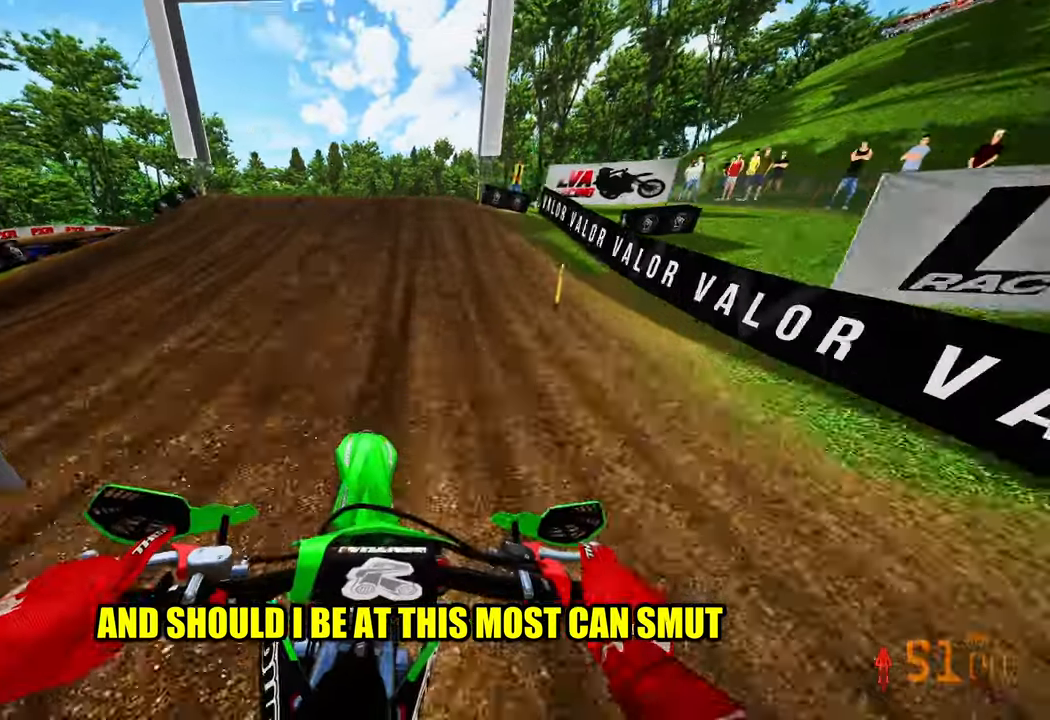
{"buttons": [], "left_stick": "up-left", "right_stick": "up-right", "events": [[200, "R2", "up"], [234, "left_stick", "right"], [334, "left_stick", "center"], [350, "R2", "down"], [384, "R3", "down"], [384, "left_stick", "up-left"], [384, "right_stick", "left"], [484, "R3", "up"], [500, "R2", "up"], [500, "right_stick", "up-right"]]}
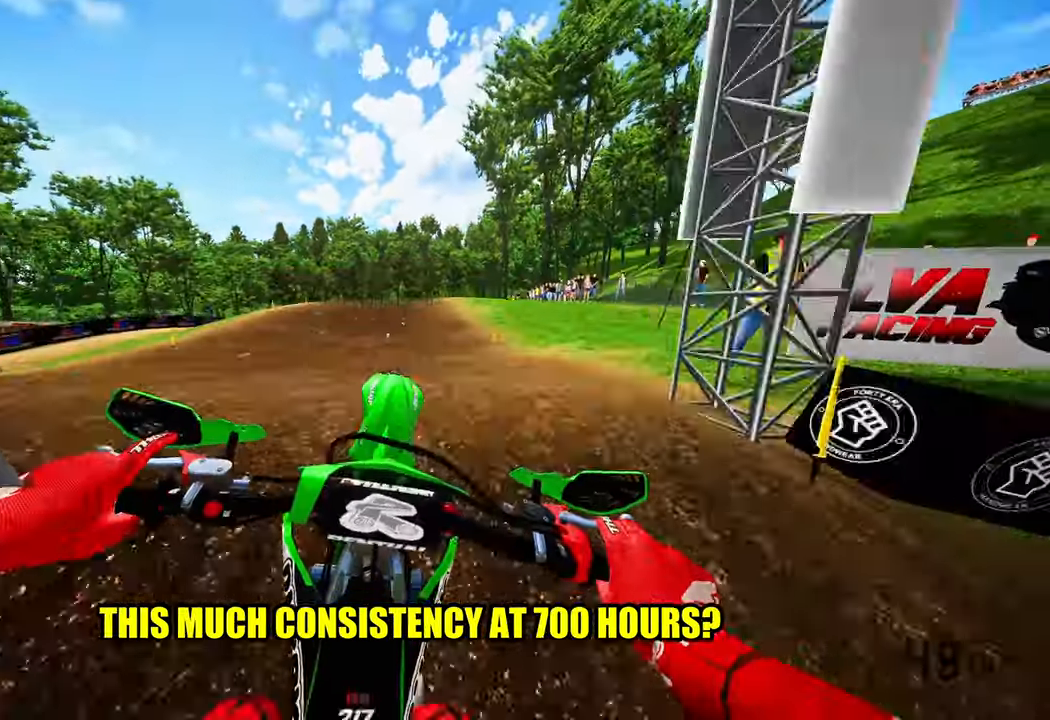
{"buttons": [], "left_stick": "up-right", "right_stick": "up-left", "events": [[50, "right_stick", "up"], [284, "left_stick", "center"], [417, "right_stick", "up-left"], [434, "left_stick", "up-right"]]}
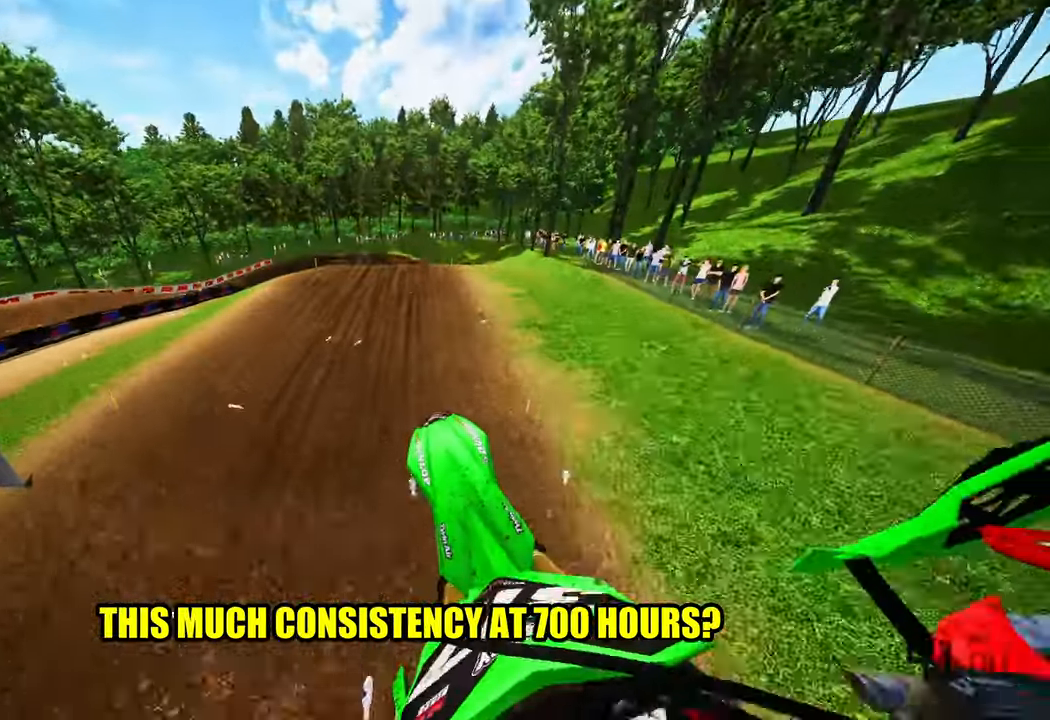
{"buttons": ["R2"], "left_stick": "right", "right_stick": "up", "events": [[50, "right_stick", "center"], [100, "R2", "down"], [100, "R3", "down"], [167, "left_stick", "center"], [200, "R3", "up"], [334, "right_stick", "up"], [467, "left_stick", "right"]]}
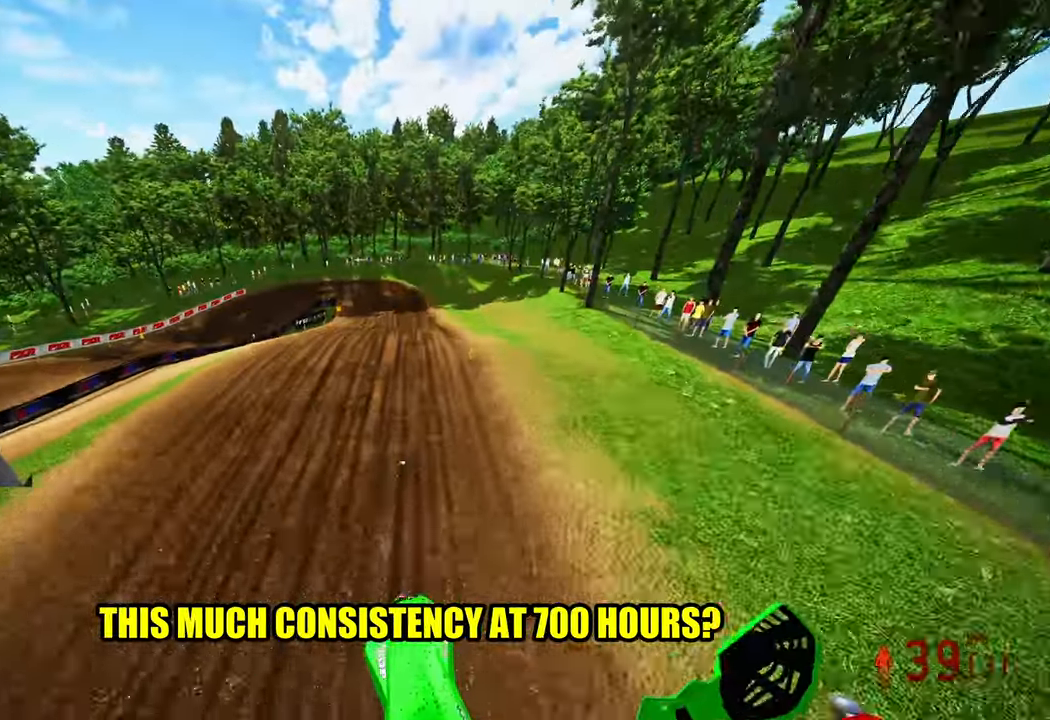
{"buttons": ["R2"], "left_stick": "center", "right_stick": "up", "events": [[500, "left_stick", "center"]]}
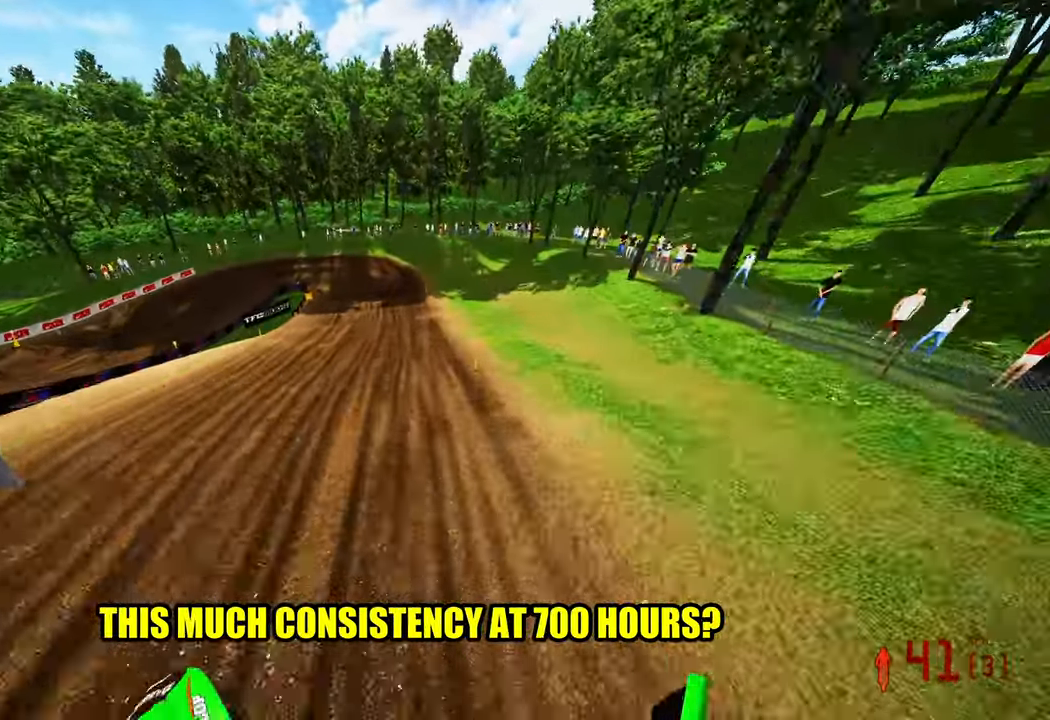
{"buttons": ["R2"], "left_stick": "center", "right_stick": "up", "events": []}
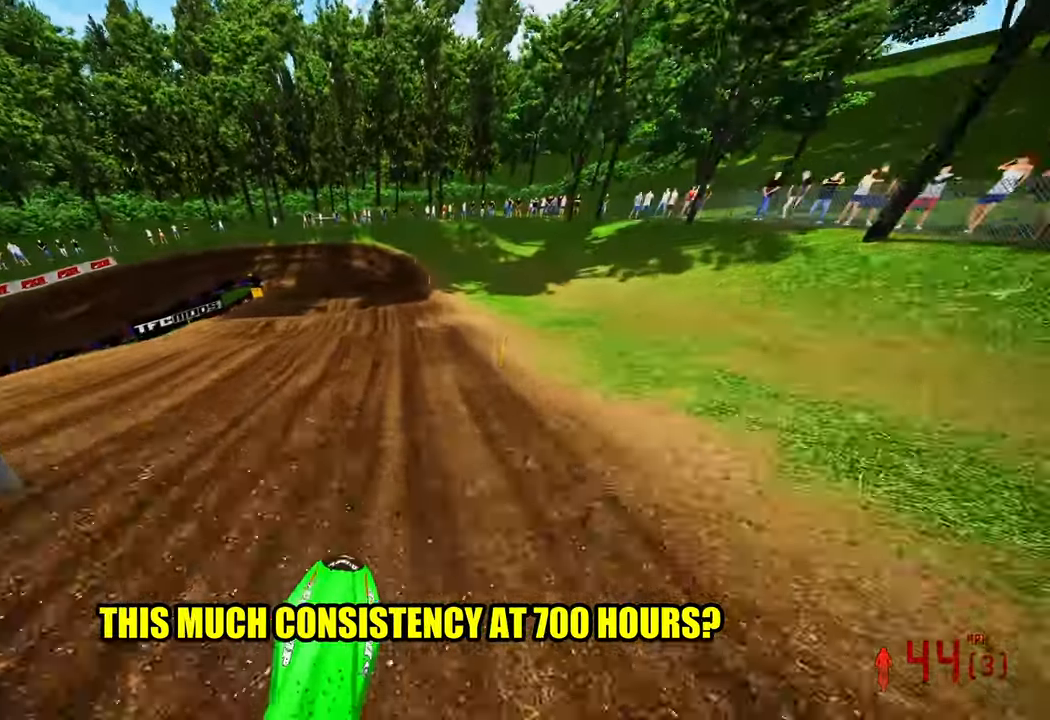
{"buttons": [], "left_stick": "up-left", "right_stick": "center", "events": [[50, "left_stick", "up-left"], [450, "right_stick", "center"], [500, "R2", "up"]]}
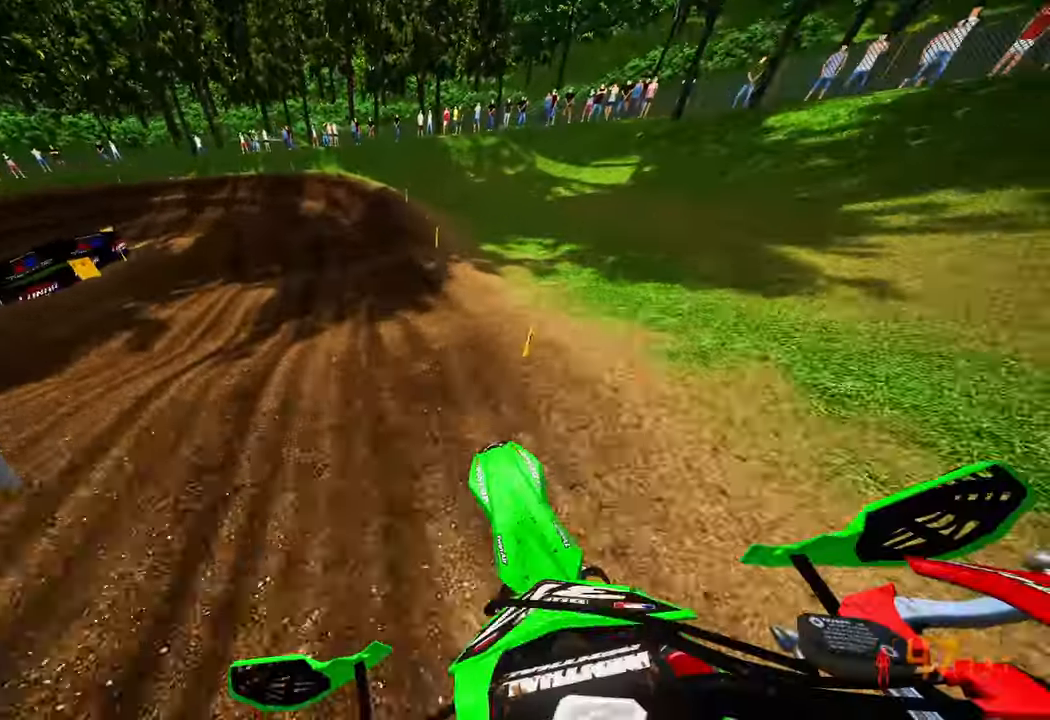
{"buttons": ["R2"], "left_stick": "up-left", "right_stick": "center", "events": [[84, "R2", "down"]]}
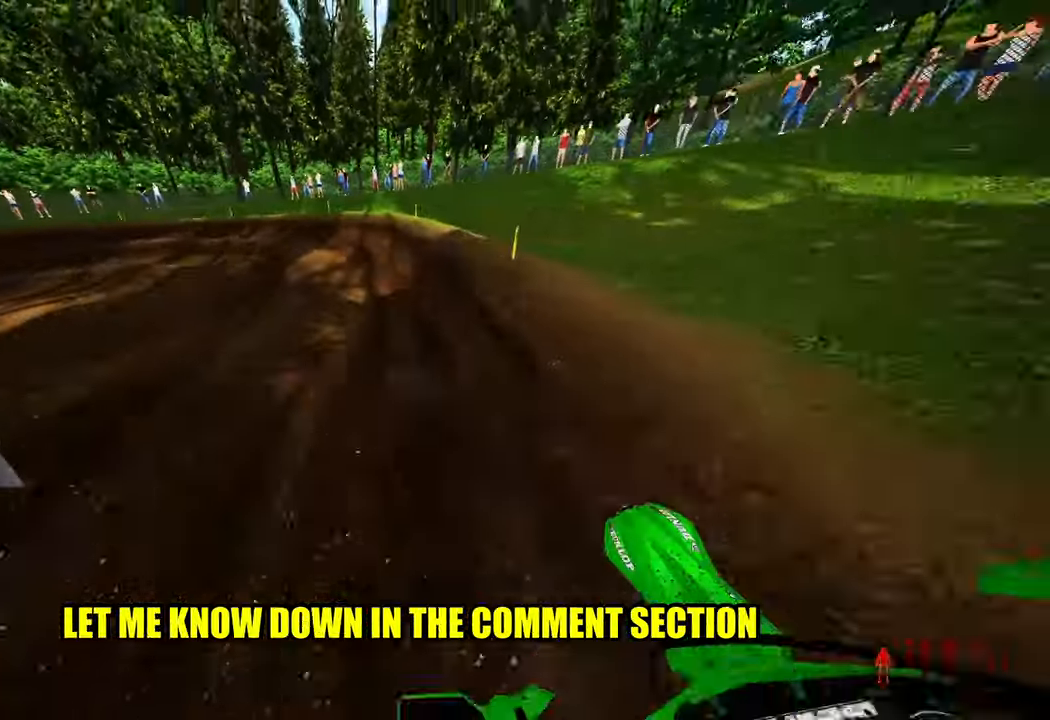
{"buttons": [], "left_stick": "up-left", "right_stick": "center", "events": [[17, "R3", "down"], [150, "R3", "up"], [184, "R2", "up"]]}
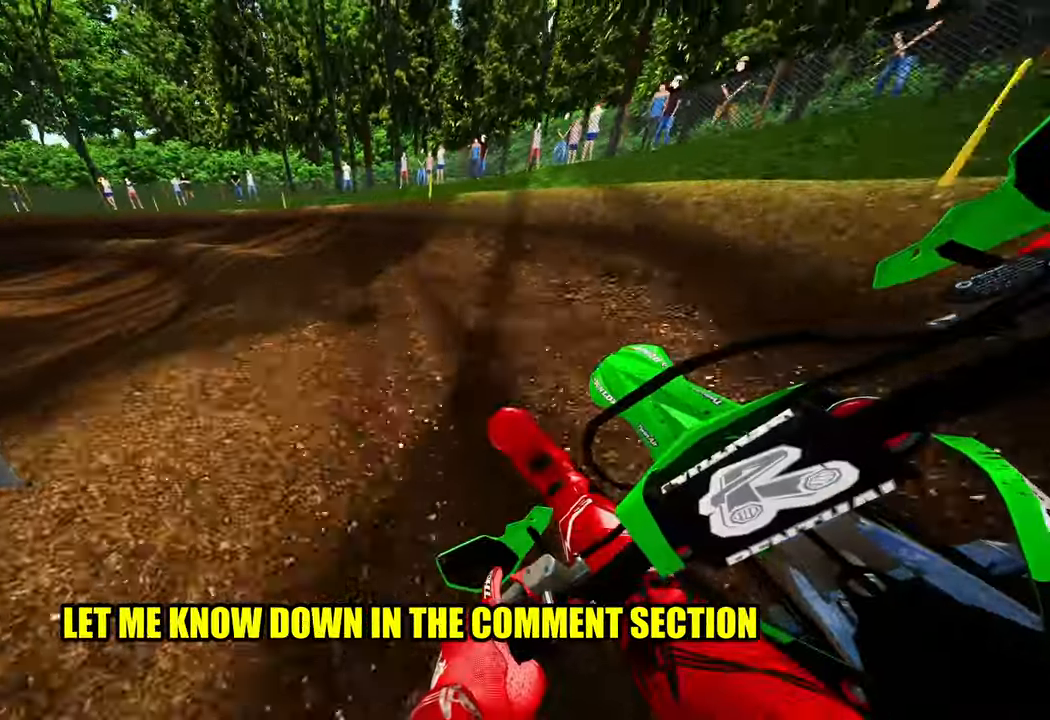
{"buttons": ["R2"], "left_stick": "up-left", "right_stick": "up-right", "events": [[350, "right_stick", "right"], [367, "R2", "down"], [417, "right_stick", "up-right"]]}
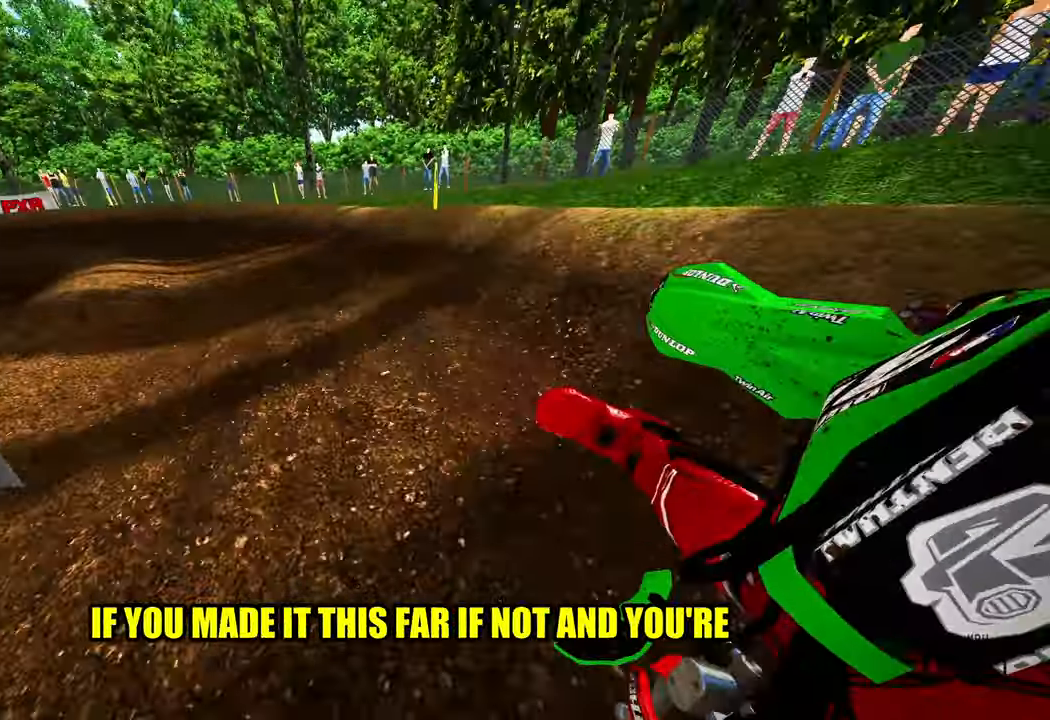
{"buttons": ["R2"], "left_stick": "up-left", "right_stick": "up-right", "events": []}
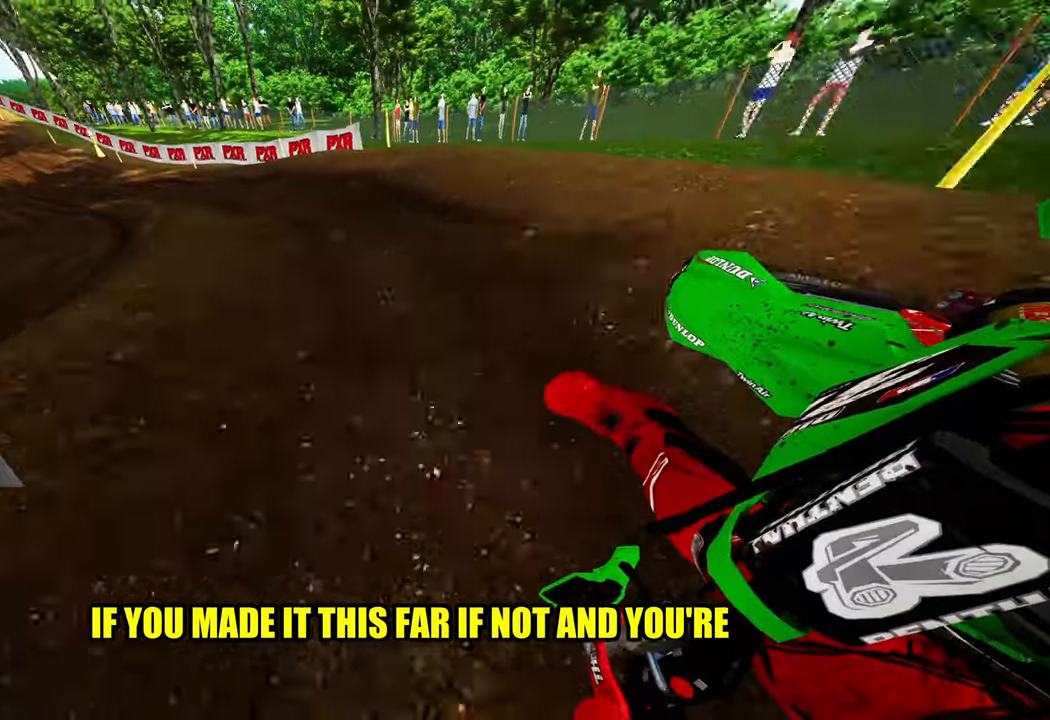
{"buttons": ["R2"], "left_stick": "up-right", "right_stick": "center", "events": [[383, "left_stick", "up-right"], [433, "right_stick", "center"]]}
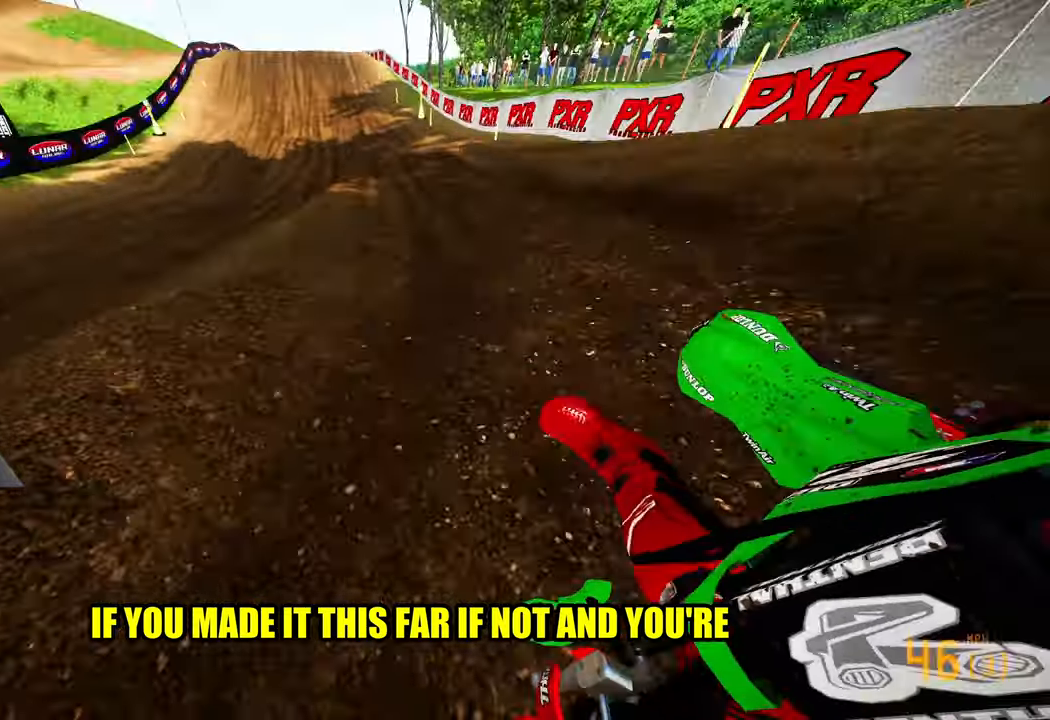
{"buttons": ["R2"], "left_stick": "center", "right_stick": "down", "events": [[83, "R3", "down"], [133, "left_stick", "center"], [216, "R3", "up"], [266, "right_stick", "down"]]}